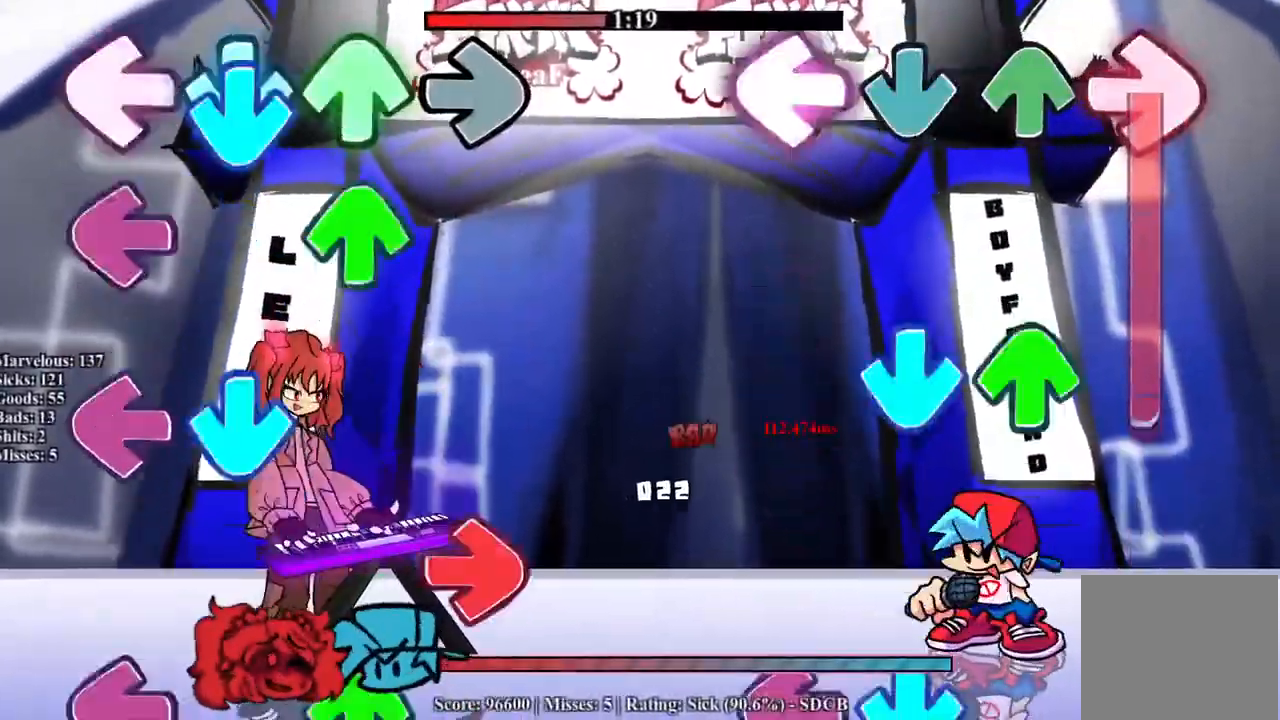
Gameplay with a controller (PlayStation layout); each line is a JSON object with the inputs held at the frame after it. "events" lists button and stick changes between this image and that frame as [ms after this image, input, new state], when the widget could be followed in between. Not read: left_stick right_stick.
{"buttons": ["DPAD_UP"], "events": [[33, "L1", "up"], [50, "DPAD_UP", "up"], [67, "R1", "up"], [83, "CROSS", "up"], [117, "DPAD_UP", "down"], [117, "L1", "down"], [133, "CROSS", "down"], [183, "R1", "down"], [217, "DPAD_UP", "up"], [233, "L1", "up"], [283, "CROSS", "up"], [283, "DPAD_UP", "down"], [300, "R1", "up"], [317, "L1", "down"], [333, "CROSS", "down"], [400, "DPAD_UP", "up"], [417, "L1", "up"], [467, "CROSS", "up"], [483, "DPAD_UP", "down"]]}
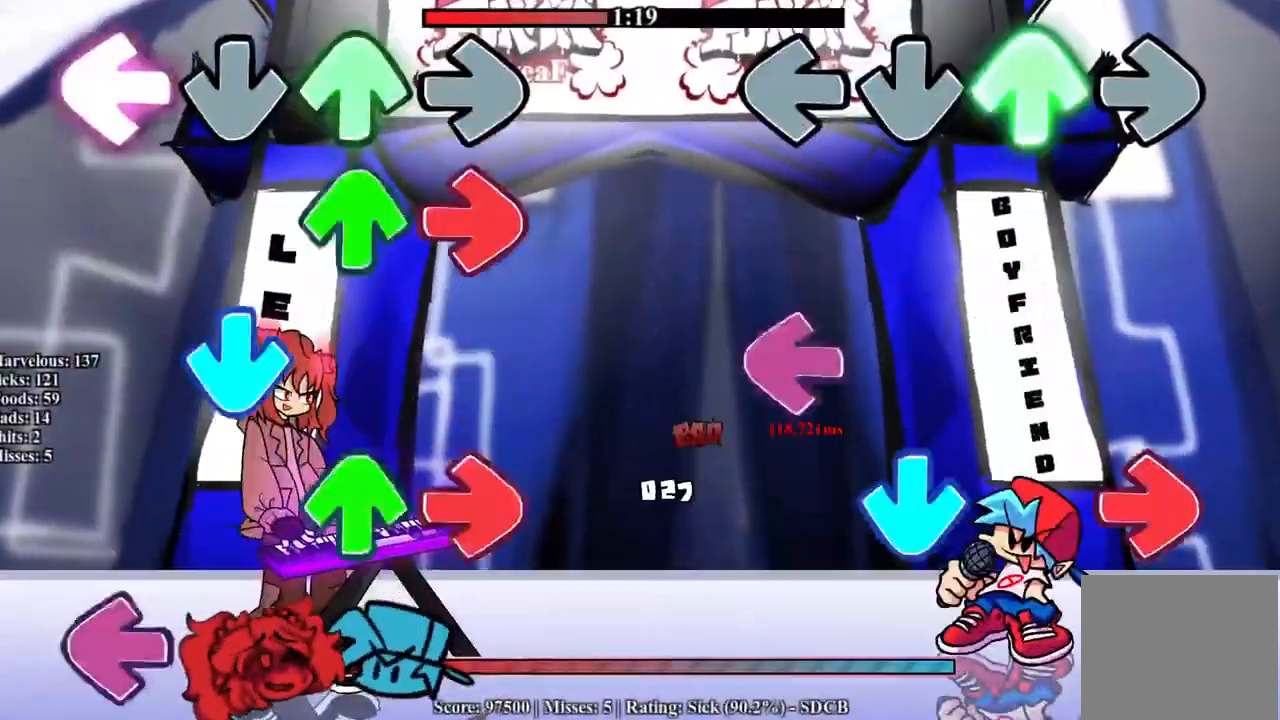
{"buttons": ["CROSS", "R1", "DPAD_UP"], "events": [[17, "L1", "down"], [33, "CROSS", "down"], [83, "DPAD_UP", "up"], [133, "L1", "up"], [167, "CROSS", "up"], [250, "CROSS", "down"], [250, "R1", "down"], [283, "L1", "down"], [367, "R1", "up"], [383, "CROSS", "up"], [383, "L1", "up"], [417, "DPAD_UP", "down"], [450, "CROSS", "down"], [483, "R1", "down"]]}
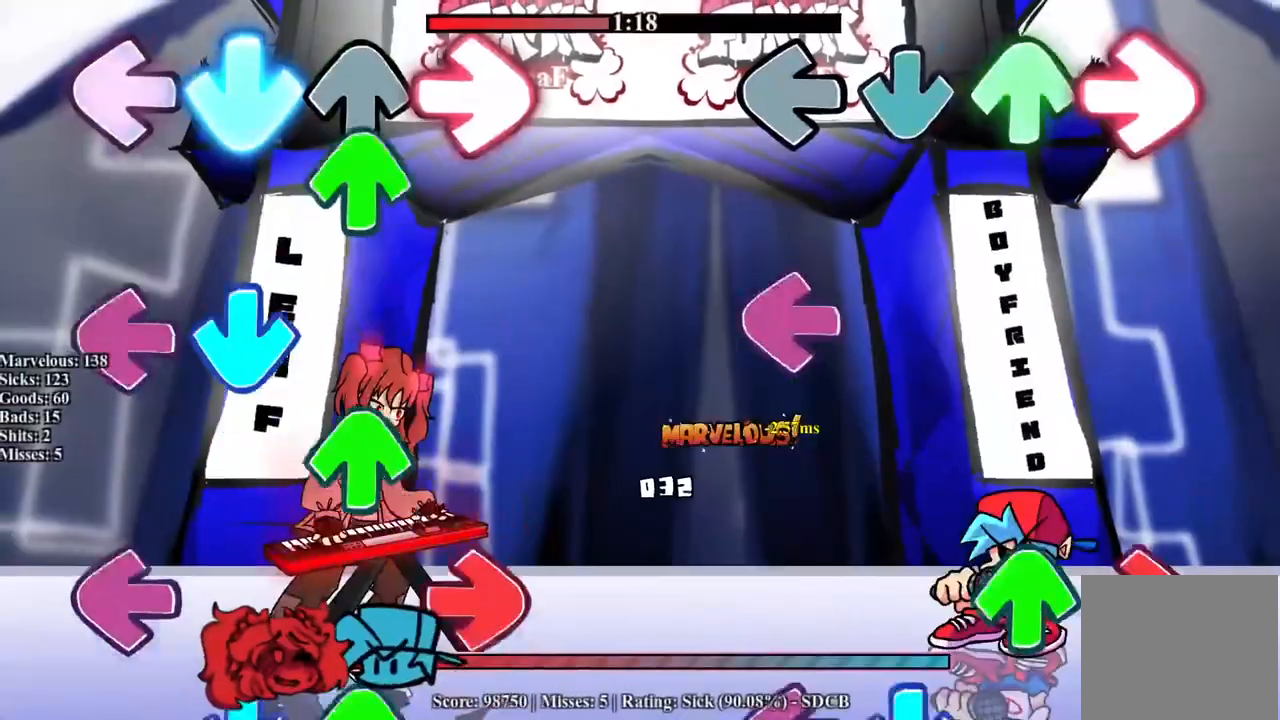
{"buttons": ["L1"], "events": [[33, "DPAD_UP", "up"], [67, "CROSS", "up"], [67, "R1", "up"], [100, "DPAD_UP", "down"], [117, "L1", "down"], [133, "CROSS", "down"], [167, "DPAD_UP", "up"], [233, "L1", "up"], [250, "CROSS", "up"], [317, "CROSS", "down"], [317, "DPAD_UP", "down"], [367, "R1", "down"], [433, "DPAD_UP", "up"], [450, "CROSS", "up"], [483, "R1", "up"], [500, "L1", "down"]]}
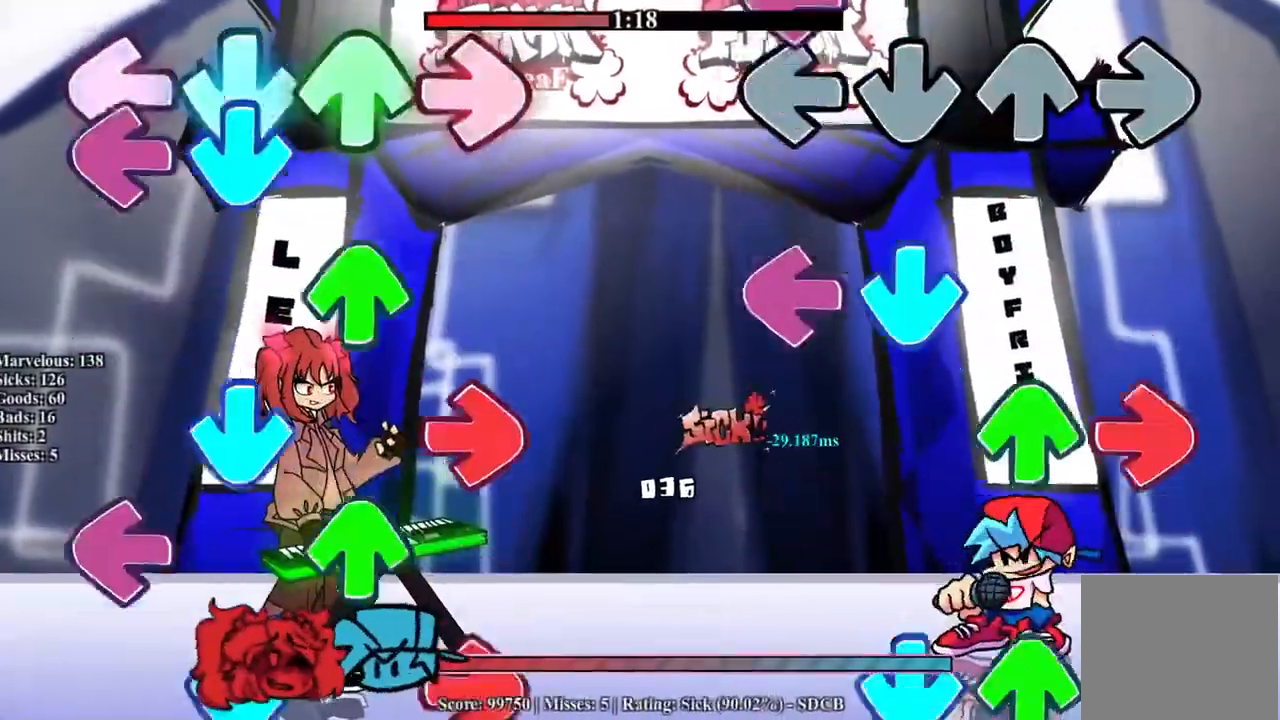
{"buttons": ["CROSS", "R1"], "events": [[17, "CROSS", "down"], [100, "DPAD_UP", "down"], [100, "R1", "down"], [133, "L1", "up"], [150, "DPAD_UP", "up"], [167, "CROSS", "up"], [200, "DPAD_UP", "down"], [200, "R1", "up"], [217, "CROSS", "down"], [233, "L1", "down"], [300, "DPAD_UP", "up"], [300, "R1", "down"], [350, "L1", "up"], [367, "CROSS", "up"], [383, "R1", "up"], [417, "DPAD_UP", "down"], [433, "CROSS", "down"], [483, "DPAD_UP", "up"], [500, "R1", "down"]]}
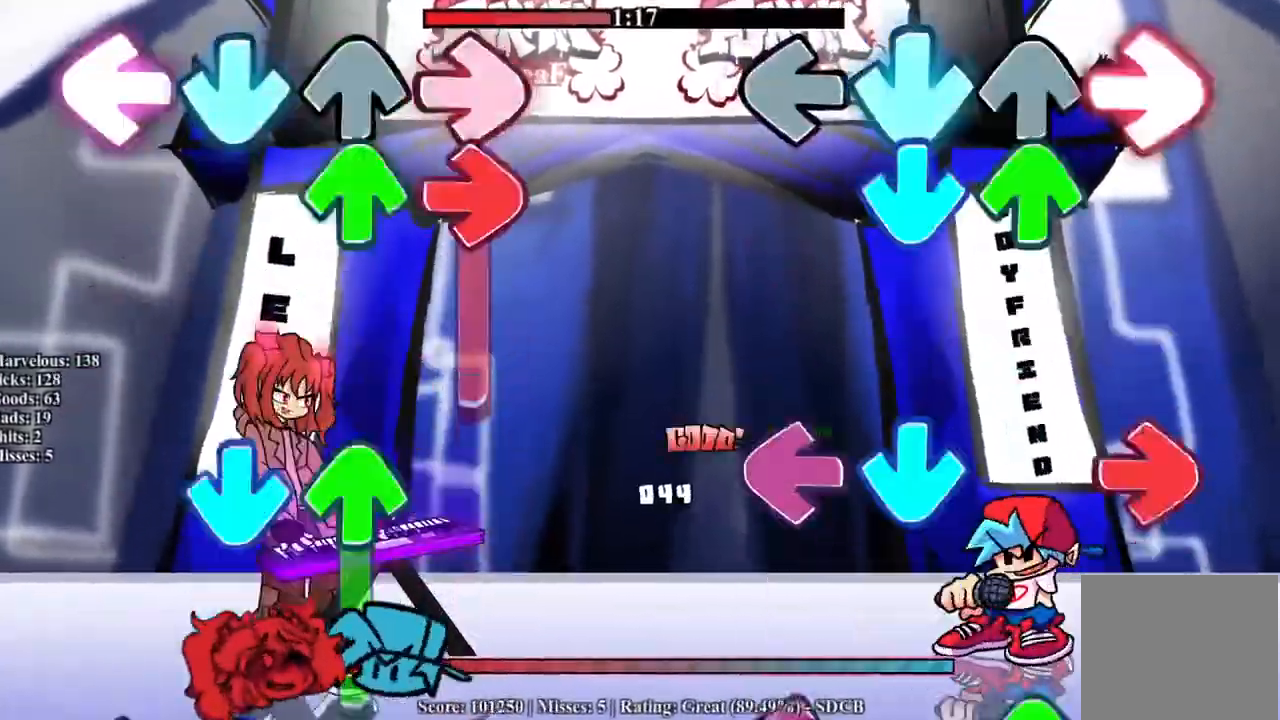
{"buttons": ["DPAD_UP"], "events": [[50, "CROSS", "up"], [83, "DPAD_UP", "down"], [100, "L1", "down"], [100, "R1", "up"], [133, "CROSS", "down"], [150, "DPAD_UP", "up"], [183, "L1", "up"], [217, "R1", "down"], [267, "DPAD_UP", "down"], [283, "CROSS", "up"], [300, "L1", "down"], [300, "R1", "up"], [317, "CROSS", "down"], [350, "DPAD_UP", "up"], [417, "L1", "up"], [417, "R1", "down"], [467, "CROSS", "up"], [483, "DPAD_UP", "down"], [500, "R1", "up"]]}
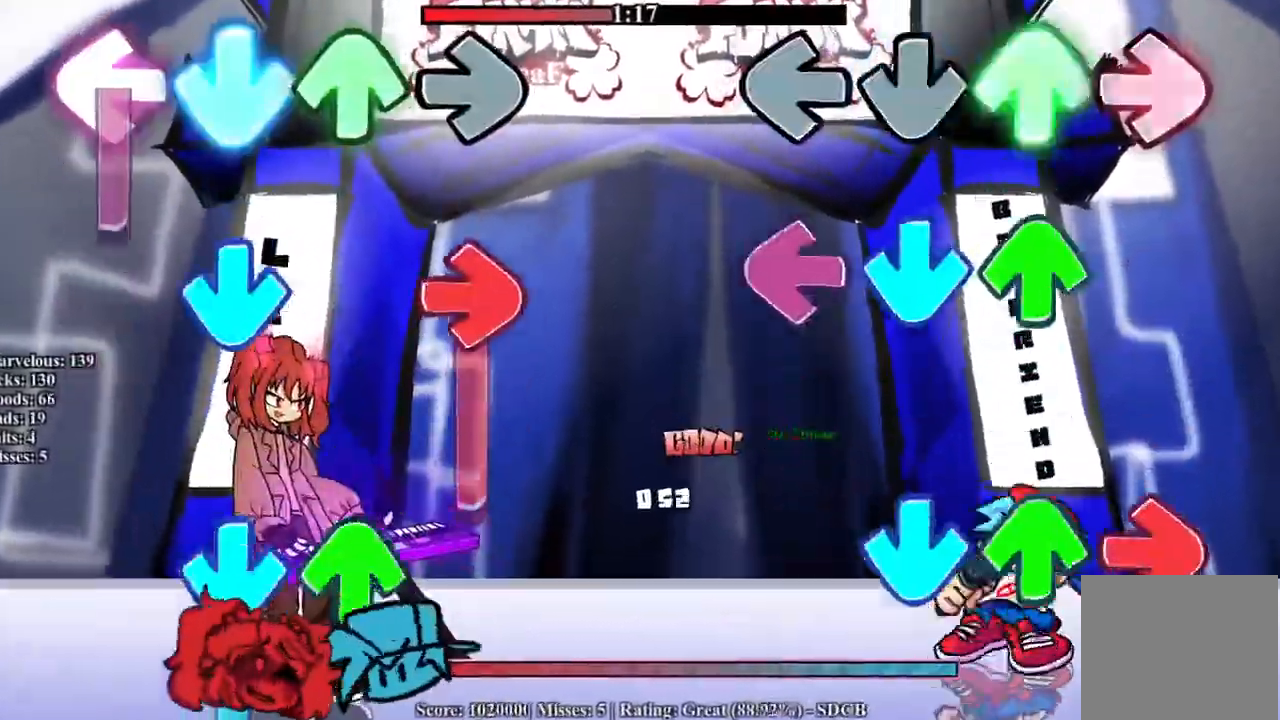
{"buttons": ["CROSS", "R1"], "events": [[17, "L1", "down"], [33, "CROSS", "down"], [83, "DPAD_UP", "up"], [117, "R1", "down"], [133, "L1", "up"], [183, "CROSS", "up"], [183, "DPAD_UP", "down"], [200, "L1", "down"], [200, "R1", "up"], [233, "CROSS", "down"], [283, "DPAD_UP", "up"], [300, "R1", "down"], [317, "L1", "up"], [367, "CROSS", "up"], [367, "DPAD_UP", "down"], [383, "L1", "down"], [433, "CROSS", "down"], [483, "DPAD_UP", "up"], [483, "L1", "up"]]}
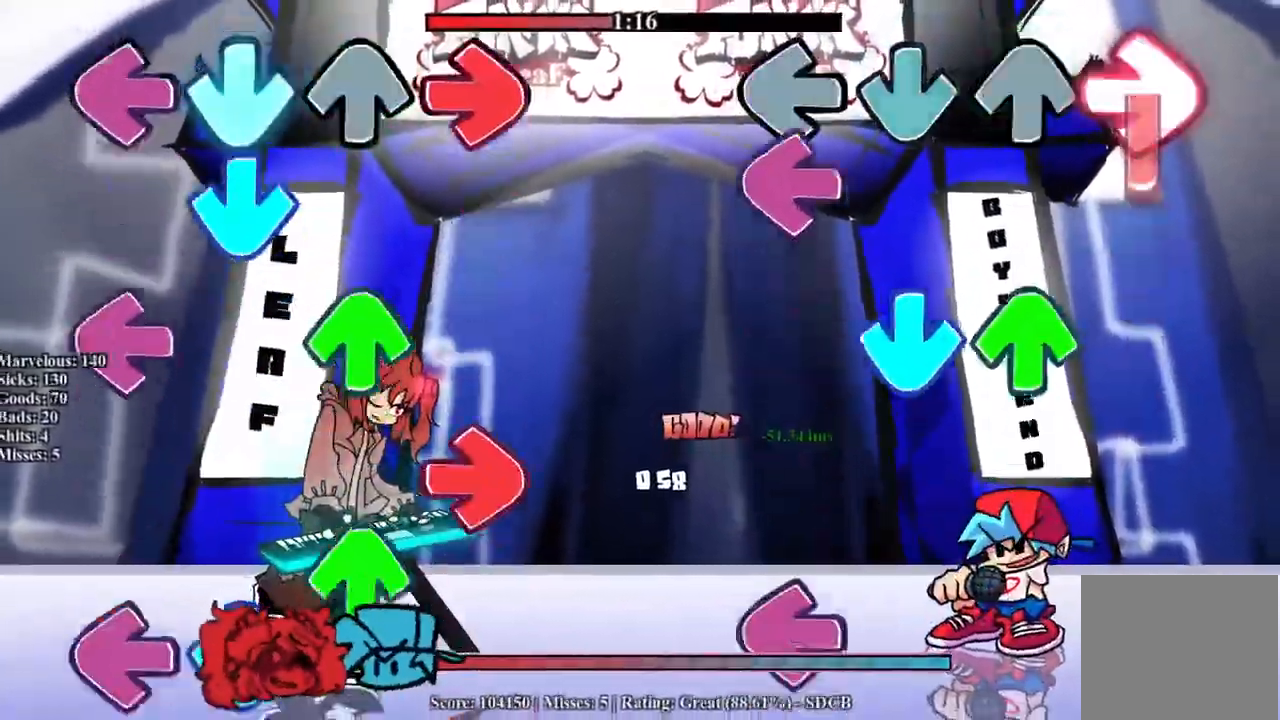
{"buttons": ["L1", "DPAD_UP"], "events": [[33, "R1", "up"], [50, "CROSS", "up"], [83, "DPAD_UP", "down"], [100, "L1", "down"], [117, "CROSS", "down"], [183, "R1", "down"], [200, "DPAD_UP", "up"], [233, "L1", "up"], [267, "CROSS", "up"], [267, "DPAD_UP", "down"], [283, "R1", "up"], [300, "L1", "down"], [317, "CROSS", "down"], [383, "DPAD_UP", "up"], [383, "R1", "down"], [400, "L1", "up"], [450, "CROSS", "up"], [467, "DPAD_UP", "down"], [467, "R1", "up"], [483, "L1", "down"]]}
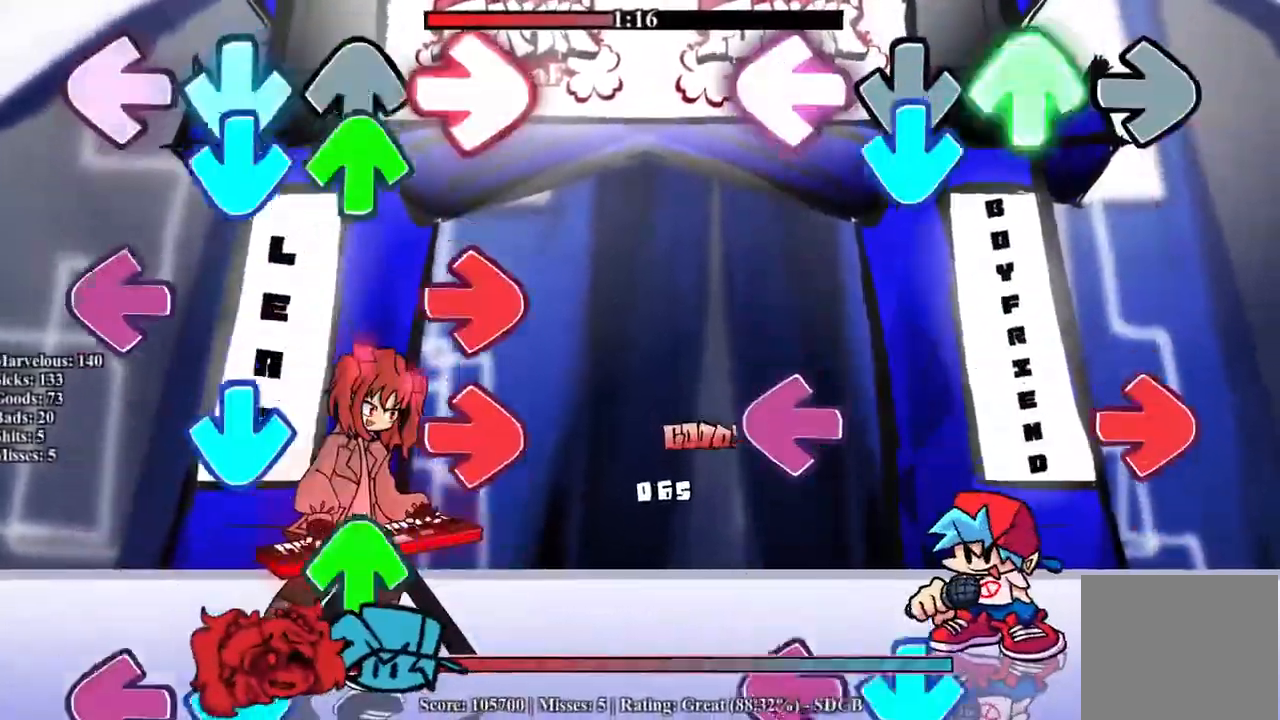
{"buttons": ["CROSS", "L1", "R1"], "events": [[17, "CROSS", "down"], [67, "R1", "down"], [83, "DPAD_UP", "up"], [100, "L1", "up"], [133, "CROSS", "up"], [150, "R1", "up"], [167, "DPAD_UP", "down"], [183, "L1", "down"], [200, "CROSS", "down"], [250, "R1", "down"], [283, "DPAD_UP", "up"], [317, "L1", "up"], [333, "CROSS", "up"], [333, "R1", "up"], [367, "DPAD_UP", "down"], [383, "L1", "down"], [400, "CROSS", "down"], [450, "R1", "down"], [483, "DPAD_UP", "up"]]}
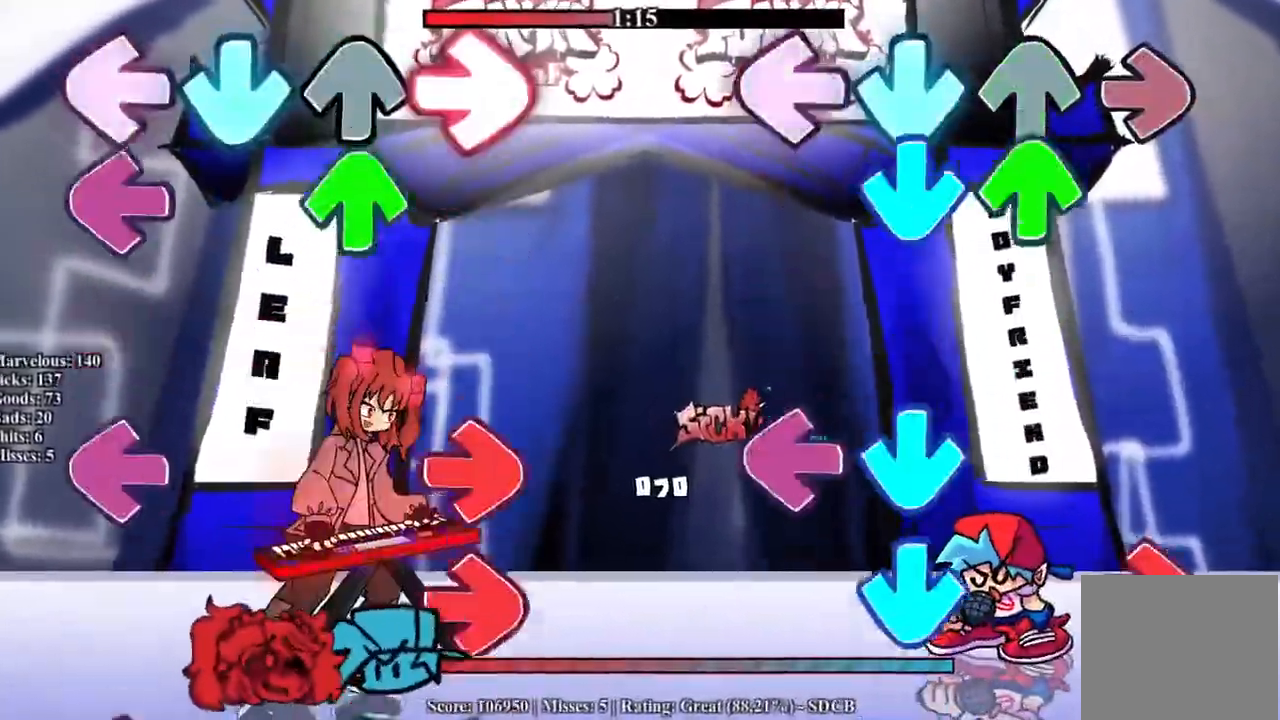
{"buttons": ["CROSS", "L1", "DPAD_UP"], "events": [[17, "L1", "up"], [33, "CROSS", "up"], [33, "R1", "up"], [67, "DPAD_UP", "down"], [83, "L1", "down"], [100, "CROSS", "down"], [133, "R1", "down"], [183, "DPAD_UP", "up"], [217, "L1", "up"], [233, "CROSS", "up"], [233, "R1", "up"], [267, "DPAD_UP", "down"], [283, "L1", "down"], [300, "CROSS", "down"], [350, "DPAD_UP", "up"], [350, "R1", "down"], [400, "L1", "up"], [433, "CROSS", "up"], [433, "R1", "up"], [467, "DPAD_UP", "down"], [483, "CROSS", "down"], [483, "L1", "down"]]}
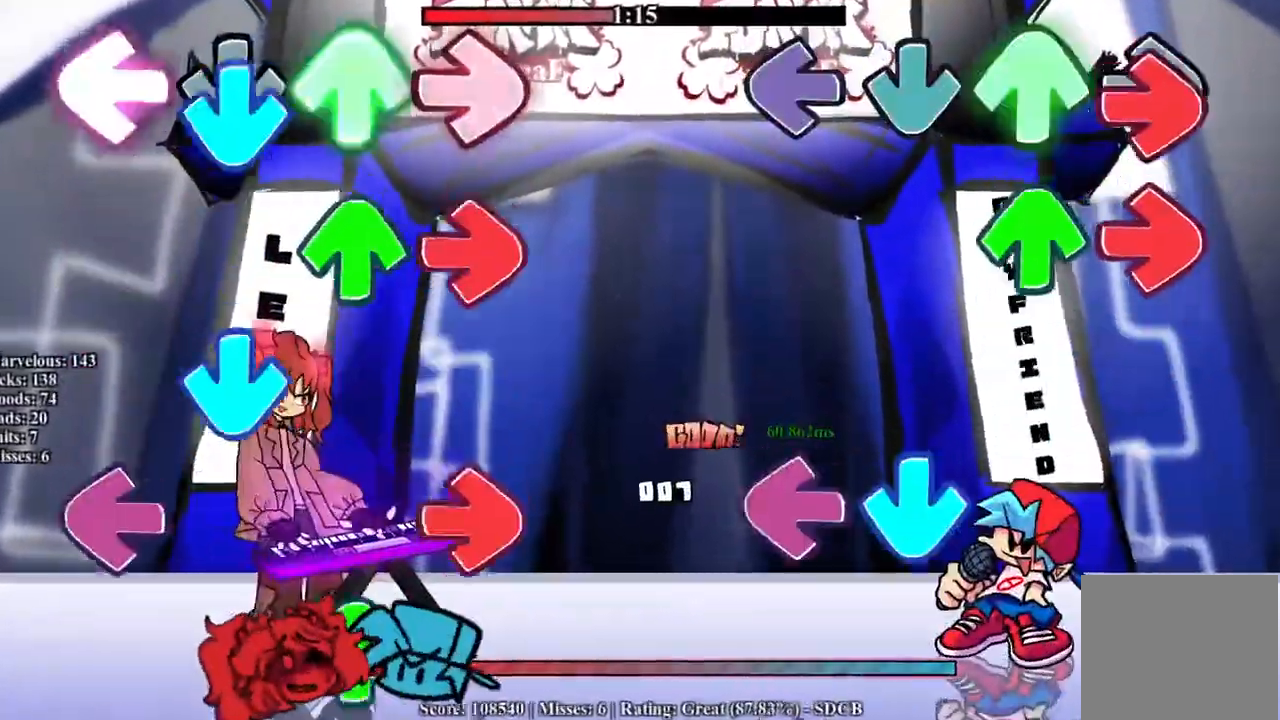
{"buttons": [], "events": [[50, "R1", "down"], [67, "DPAD_UP", "up"], [83, "L1", "up"], [83, "R1", "up"], [117, "CROSS", "up"], [150, "DPAD_UP", "down"], [167, "CROSS", "down"], [183, "R1", "down"], [200, "L1", "down"], [267, "DPAD_UP", "up"], [267, "L1", "up"], [283, "CROSS", "up"], [283, "R1", "up"], [350, "DPAD_UP", "down"], [367, "CROSS", "down"], [367, "L1", "down"], [417, "R1", "down"], [467, "DPAD_UP", "up"], [483, "CROSS", "up"], [483, "R1", "up"], [500, "L1", "up"]]}
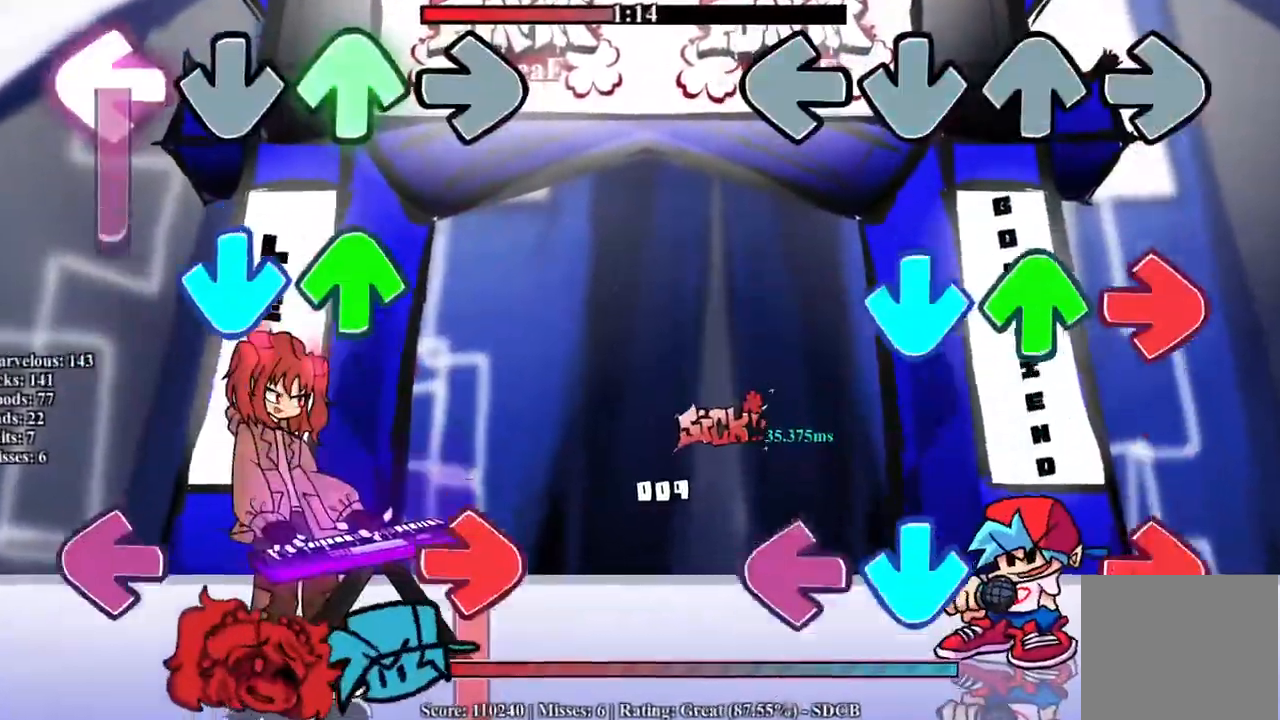
{"buttons": ["CROSS", "L1", "R1", "DPAD_UP"], "events": [[50, "CROSS", "down"], [50, "DPAD_UP", "down"], [83, "L1", "down"], [100, "R1", "down"], [150, "DPAD_UP", "up"], [167, "CROSS", "up"], [183, "L1", "up"], [183, "R1", "up"], [233, "CROSS", "down"], [233, "DPAD_UP", "down"], [250, "L1", "down"], [267, "R1", "down"], [350, "CROSS", "up"], [350, "DPAD_UP", "up"], [350, "R1", "up"], [367, "L1", "up"], [400, "CROSS", "down"], [417, "DPAD_UP", "down"], [433, "R1", "down"], [450, "L1", "down"]]}
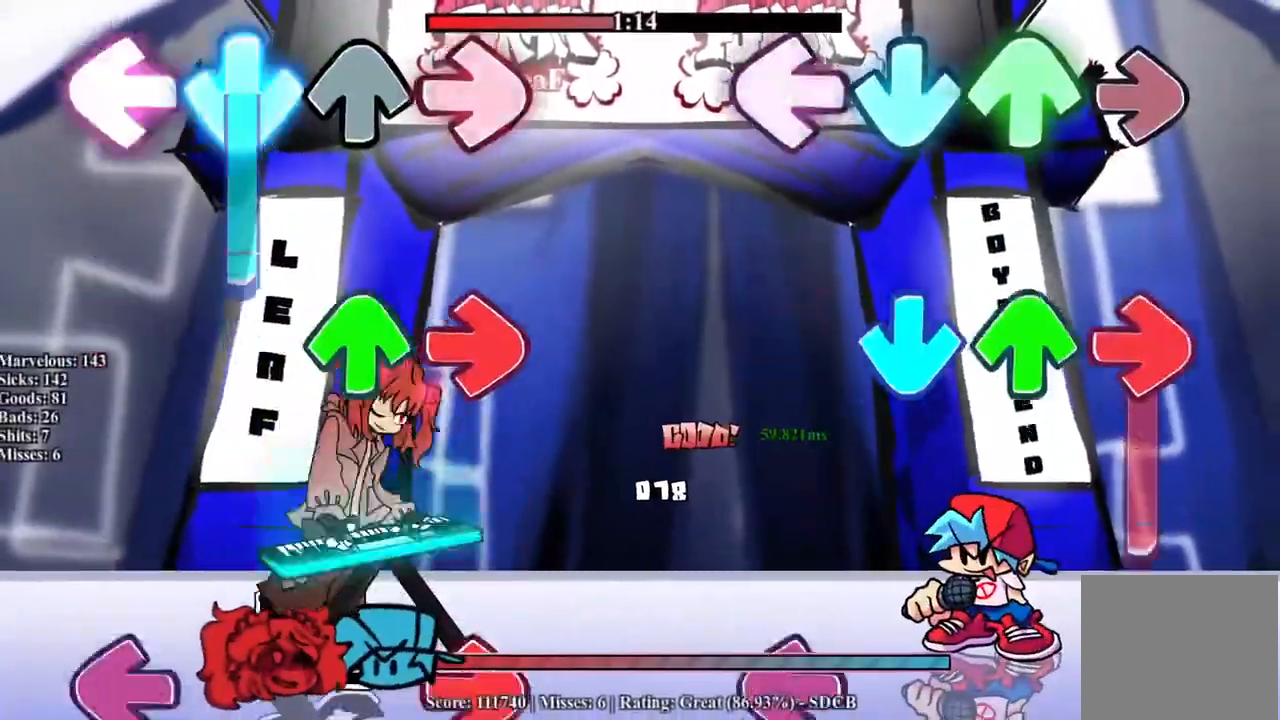
{"buttons": ["CROSS", "L1", "R1", "DPAD_UP"], "events": [[17, "CROSS", "up"], [17, "R1", "up"], [67, "L1", "up"], [83, "CROSS", "down"], [100, "R1", "down"], [133, "L1", "down"], [167, "CROSS", "up"], [167, "R1", "up"], [217, "L1", "up"], [250, "CROSS", "down"], [250, "DPAD_UP", "up"], [267, "R1", "down"], [300, "DPAD_UP", "down"], [300, "L1", "down"], [317, "CROSS", "up"], [367, "CROSS", "down"], [400, "DPAD_UP", "up"], [400, "L1", "up"], [417, "R1", "up"], [433, "DPAD_UP", "down"], [450, "CROSS", "up"], [450, "L1", "down"], [483, "R1", "down"], [500, "CROSS", "down"]]}
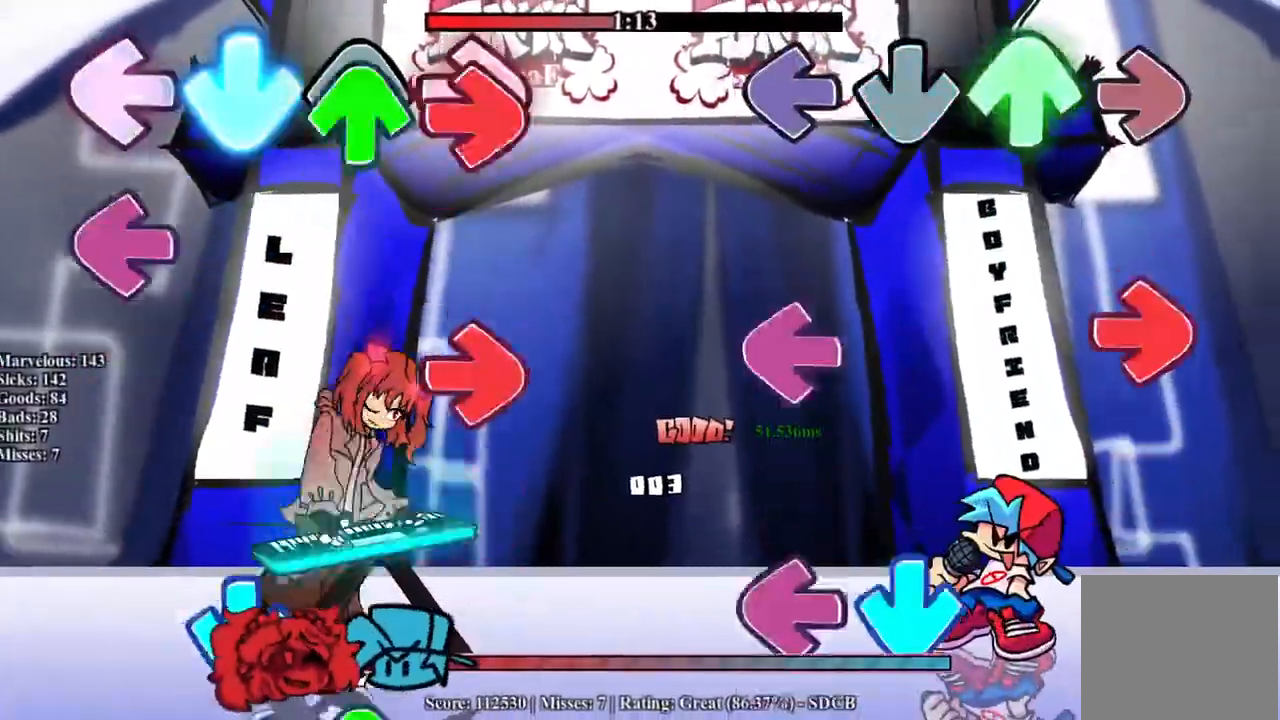
{"buttons": ["L1", "DPAD_UP"], "events": [[33, "DPAD_UP", "up"], [50, "L1", "up"], [83, "CROSS", "up"], [83, "DPAD_UP", "down"], [83, "R1", "up"], [133, "L1", "down"], [150, "CROSS", "down"], [167, "R1", "down"], [233, "CROSS", "up"], [233, "L1", "up"], [233, "R1", "up"], [283, "CROSS", "down"], [300, "L1", "down"], [317, "R1", "down"], [367, "CROSS", "up"], [383, "R1", "up"], [417, "CROSS", "down"], [417, "DPAD_UP", "up"], [417, "L1", "up"], [483, "L1", "down"], [500, "CROSS", "up"], [500, "DPAD_UP", "down"]]}
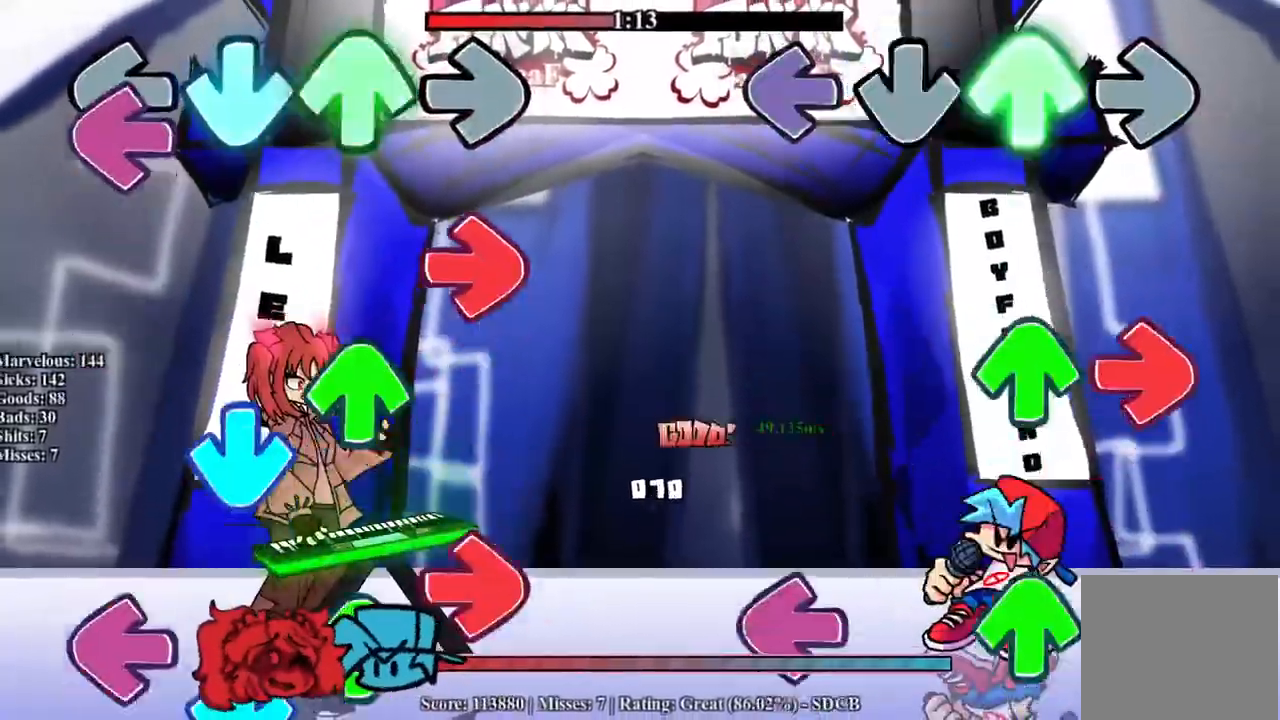
{"buttons": ["CROSS", "L1", "DPAD_UP"], "events": [[67, "CROSS", "down"], [67, "DPAD_UP", "up"], [83, "L1", "up"], [83, "R1", "down"], [133, "CROSS", "up"], [133, "DPAD_UP", "down"], [150, "L1", "down"], [150, "R1", "up"], [183, "CROSS", "down"], [200, "R1", "down"], [217, "DPAD_UP", "up"], [250, "L1", "up"], [283, "CROSS", "up"], [300, "DPAD_UP", "down"], [300, "R1", "up"], [317, "CROSS", "down"], [317, "L1", "down"], [400, "CROSS", "up"], [400, "L1", "up"], [467, "CROSS", "down"], [483, "DPAD_UP", "up"], [483, "L1", "down"], [500, "DPAD_UP", "down"]]}
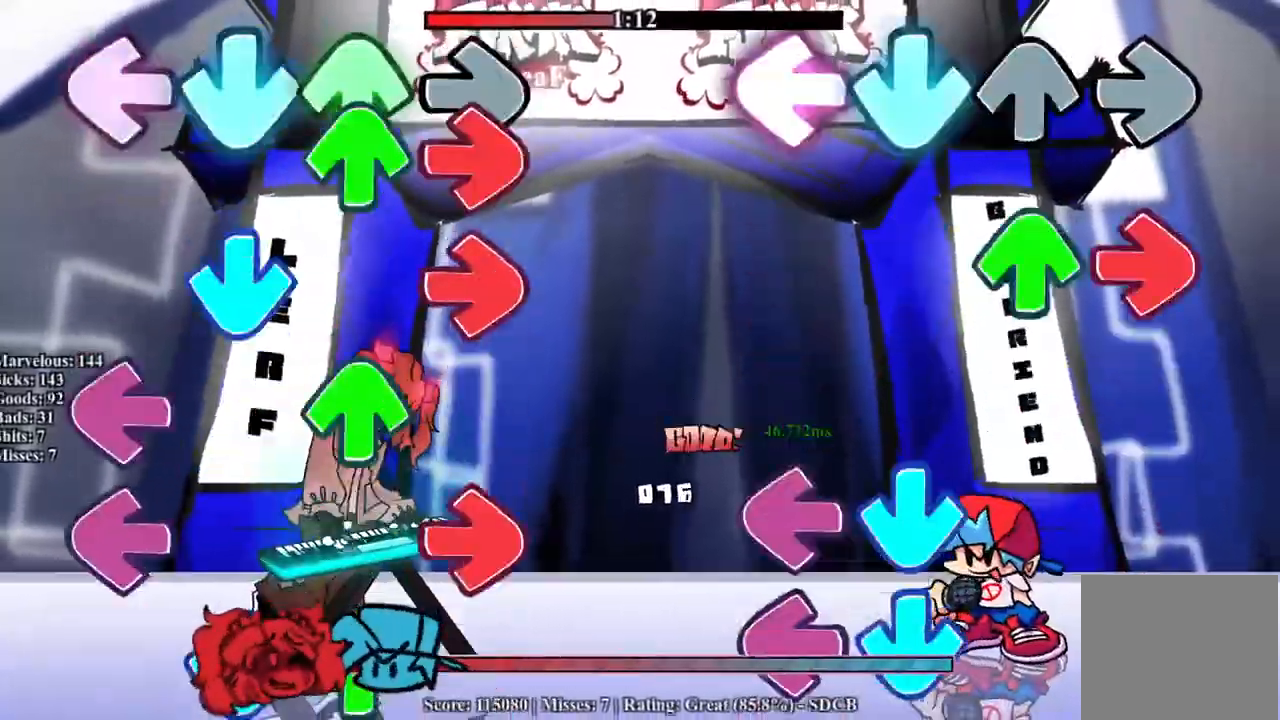
{"buttons": ["DPAD_UP"], "events": [[50, "CROSS", "up"], [50, "DPAD_UP", "up"], [100, "CROSS", "down"], [133, "R1", "down"], [150, "DPAD_UP", "down"], [183, "CROSS", "up"], [217, "R1", "up"], [233, "CROSS", "down"], [233, "R1", "down"], [250, "DPAD_UP", "up"], [283, "L1", "up"], [333, "CROSS", "up"], [333, "DPAD_UP", "down"], [350, "L1", "down"], [350, "R1", "up"], [383, "CROSS", "down"], [400, "R1", "down"], [417, "DPAD_UP", "up"], [450, "L1", "up"], [467, "CROSS", "up"], [483, "R1", "up"], [500, "DPAD_UP", "down"]]}
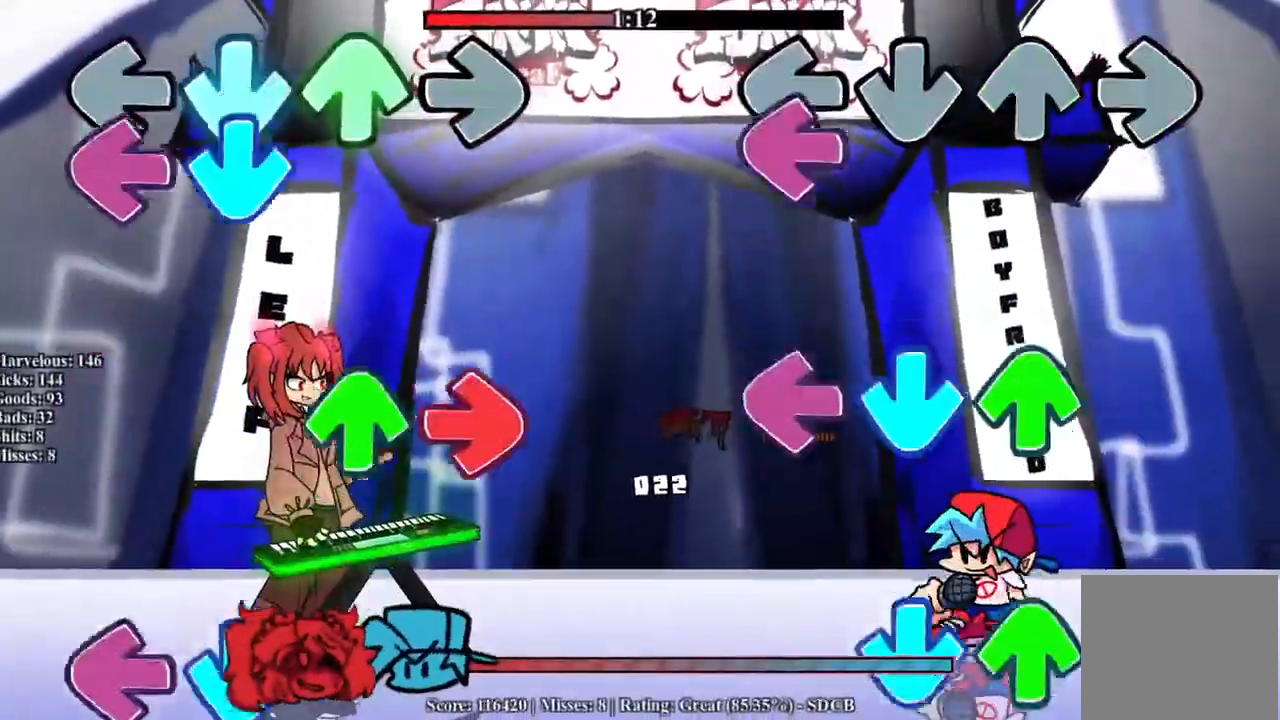
{"buttons": ["CROSS", "L1", "R1"], "events": [[33, "CROSS", "down"], [50, "L1", "down"], [83, "R1", "down"], [117, "CROSS", "up"], [117, "L1", "up"], [133, "R1", "up"], [167, "CROSS", "down"], [200, "R1", "down"], [217, "L1", "down"], [267, "CROSS", "up"], [283, "L1", "up"], [283, "R1", "up"], [300, "DPAD_UP", "up"], [333, "CROSS", "down"], [367, "DPAD_UP", "down"], [367, "L1", "down"], [383, "R1", "down"], [433, "CROSS", "up"], [450, "R1", "up"], [467, "CROSS", "down"], [467, "R1", "down"], [483, "DPAD_UP", "up"]]}
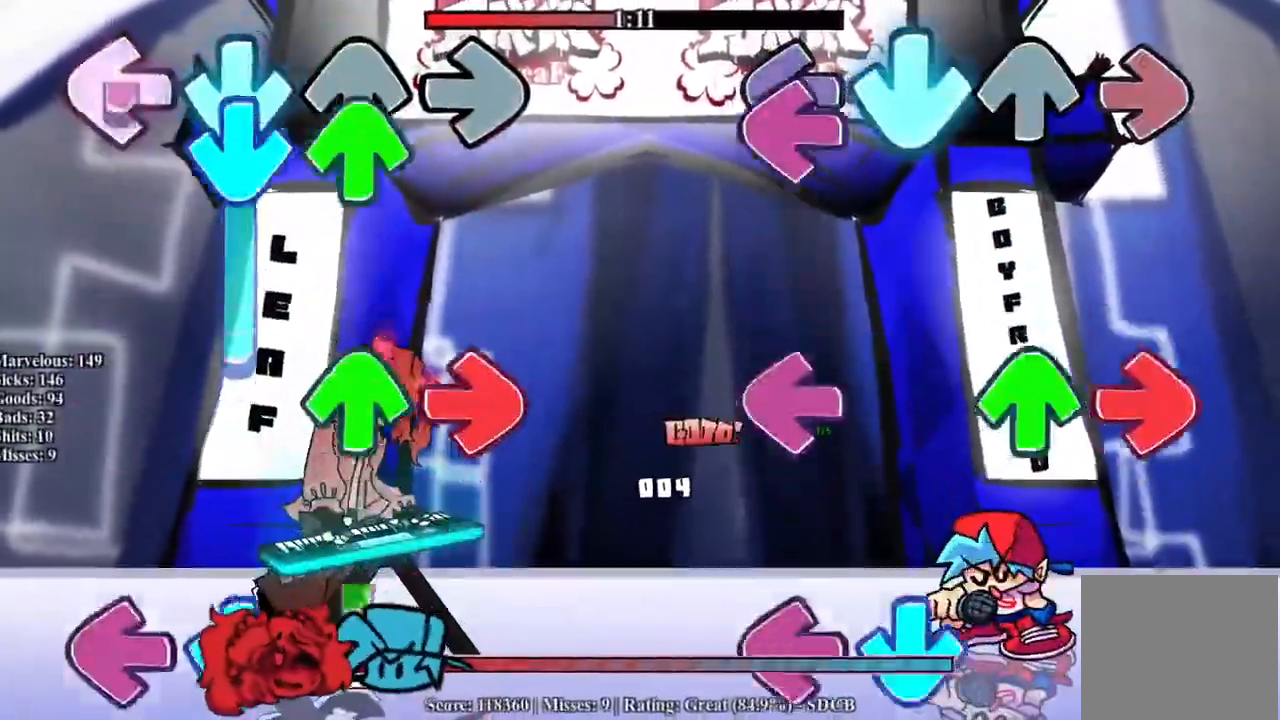
{"buttons": ["L1", "DPAD_UP"], "events": [[17, "DPAD_UP", "down"], [17, "L1", "up"], [50, "CROSS", "up"], [50, "L1", "down"], [83, "R1", "up"], [117, "CROSS", "down"], [133, "DPAD_UP", "up"], [133, "R1", "down"], [150, "L1", "up"], [200, "CROSS", "up"], [217, "DPAD_UP", "down"], [217, "R1", "up"], [250, "L1", "down"], [267, "CROSS", "down"], [283, "R1", "down"], [350, "CROSS", "up"], [350, "L1", "up"], [367, "R1", "up"], [400, "CROSS", "down"], [433, "L1", "down"], [500, "CROSS", "up"]]}
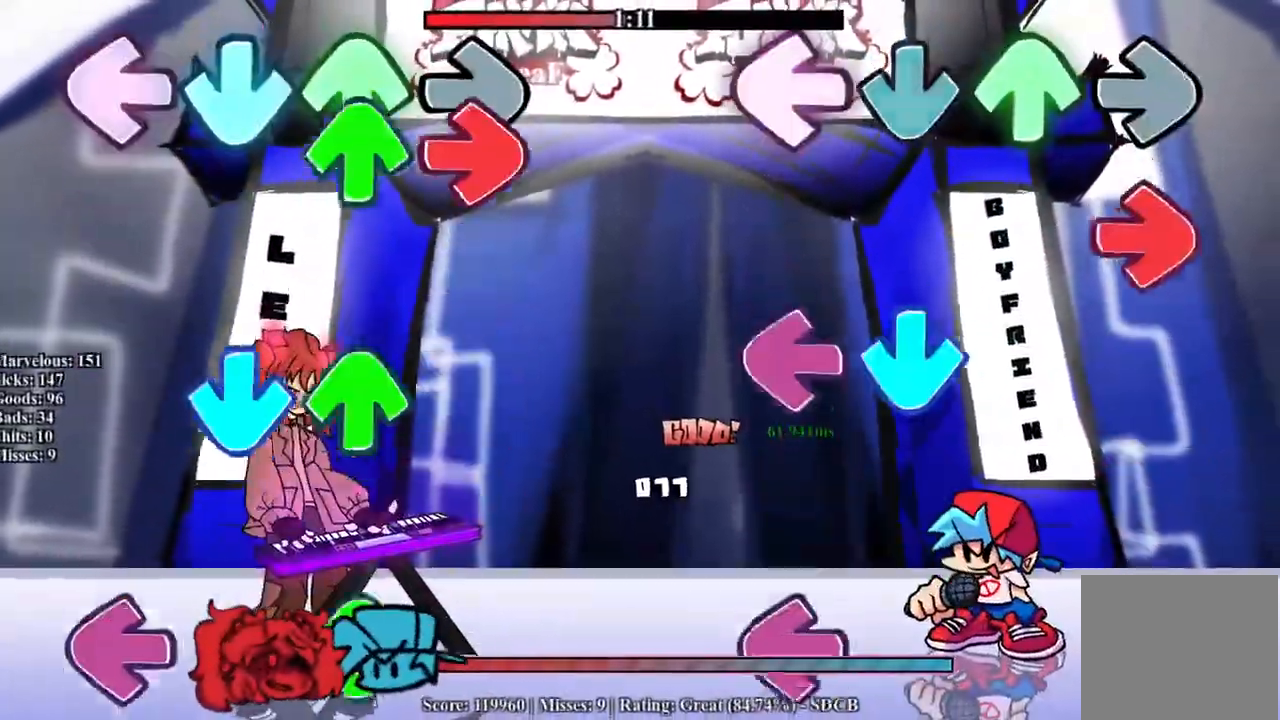
{"buttons": ["CROSS", "R1", "DPAD_UP"], "events": [[50, "CROSS", "down"], [67, "DPAD_UP", "up"], [133, "DPAD_UP", "down"], [150, "CROSS", "up"], [200, "CROSS", "down"], [217, "DPAD_UP", "up"], [250, "L1", "up"], [250, "R1", "down"], [283, "CROSS", "up"], [283, "DPAD_UP", "down"], [300, "R1", "up"], [333, "L1", "down"], [350, "CROSS", "down"], [383, "R1", "down"], [433, "CROSS", "up"], [433, "L1", "up"], [500, "CROSS", "down"]]}
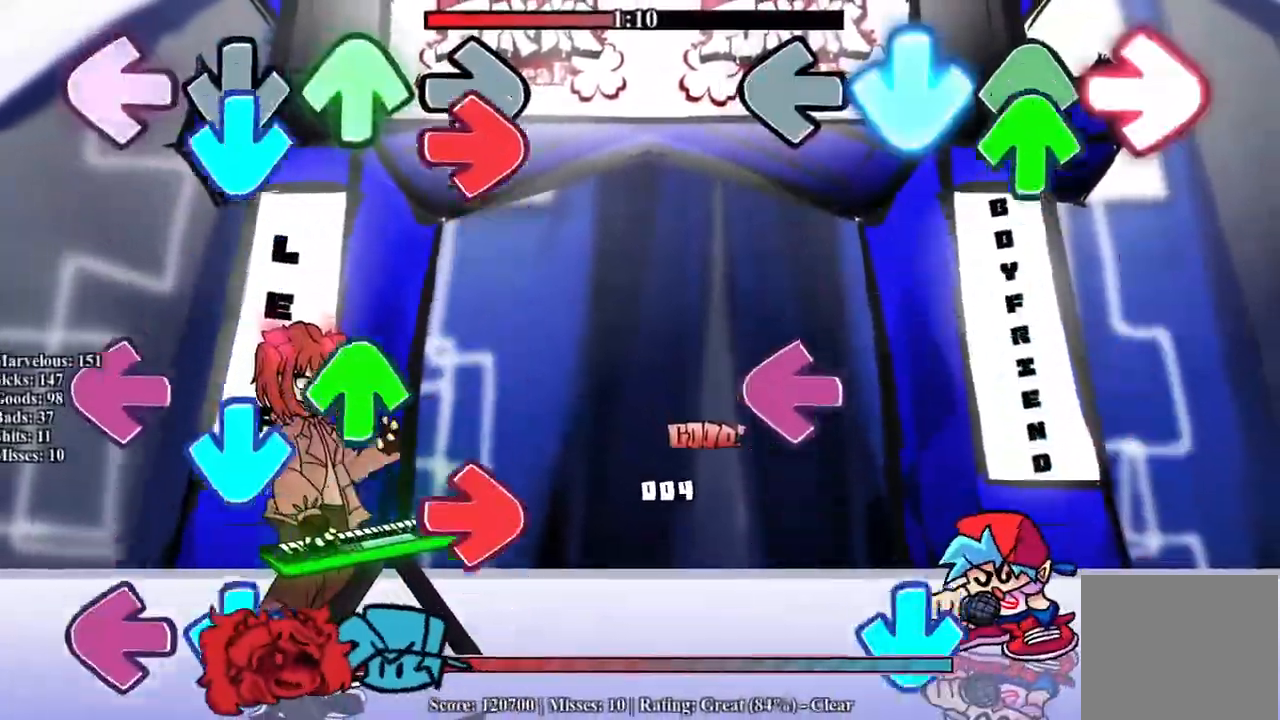
{"buttons": ["CROSS", "R1"], "events": [[33, "L1", "down"], [100, "CROSS", "up"], [100, "L1", "up"], [117, "R1", "up"], [133, "CROSS", "down"], [133, "DPAD_UP", "up"], [133, "R1", "down"], [183, "DPAD_UP", "down"], [183, "L1", "down"], [233, "CROSS", "up"], [250, "R1", "up"], [300, "CROSS", "down"], [317, "DPAD_UP", "up"], [333, "L1", "up"], [383, "CROSS", "up"], [383, "DPAD_UP", "down"], [400, "L1", "down"], [450, "CROSS", "down"], [450, "R1", "down"], [483, "DPAD_UP", "up"], [500, "L1", "up"]]}
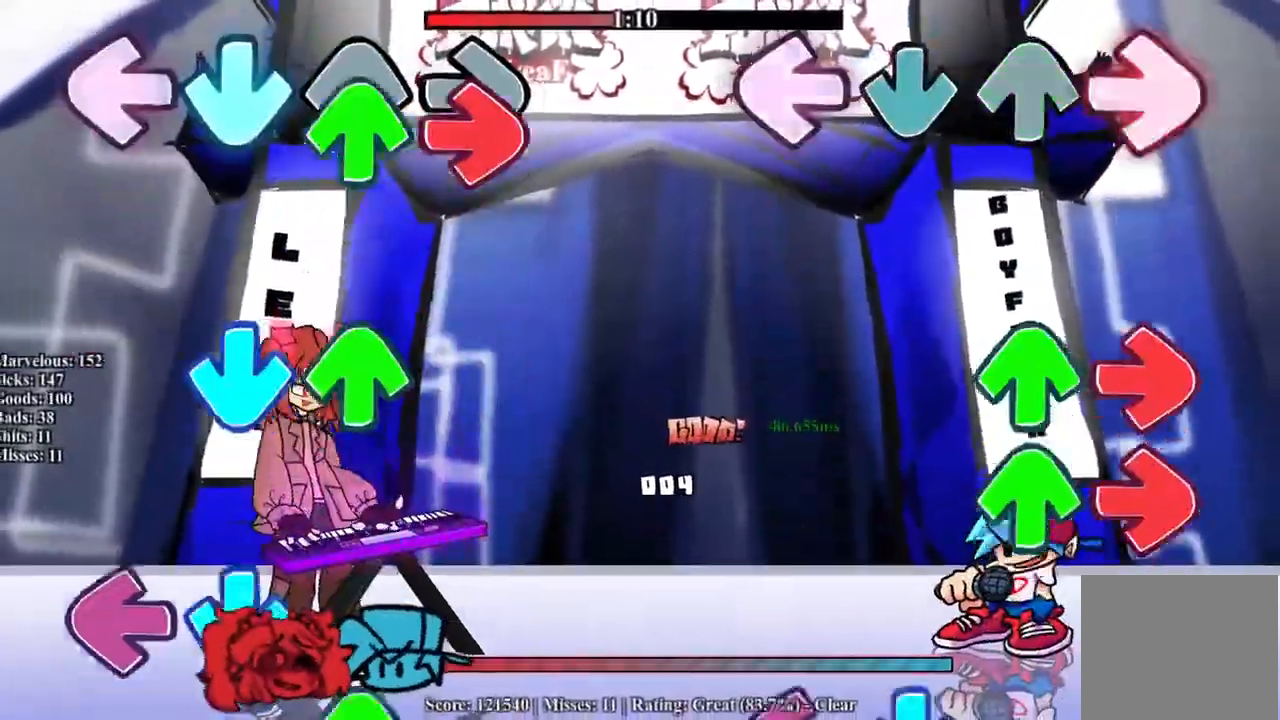
{"buttons": ["L1", "R1", "DPAD_UP"], "events": [[67, "DPAD_UP", "down"], [100, "L1", "down"], [167, "L1", "up"], [183, "CROSS", "up"], [183, "R1", "up"], [250, "CROSS", "down"], [250, "L1", "down"], [250, "R1", "down"], [333, "CROSS", "up"], [350, "R1", "up"], [367, "DPAD_UP", "up"], [383, "L1", "up"], [400, "CROSS", "down"], [400, "R1", "down"], [450, "DPAD_UP", "down"], [450, "L1", "down"], [500, "CROSS", "up"]]}
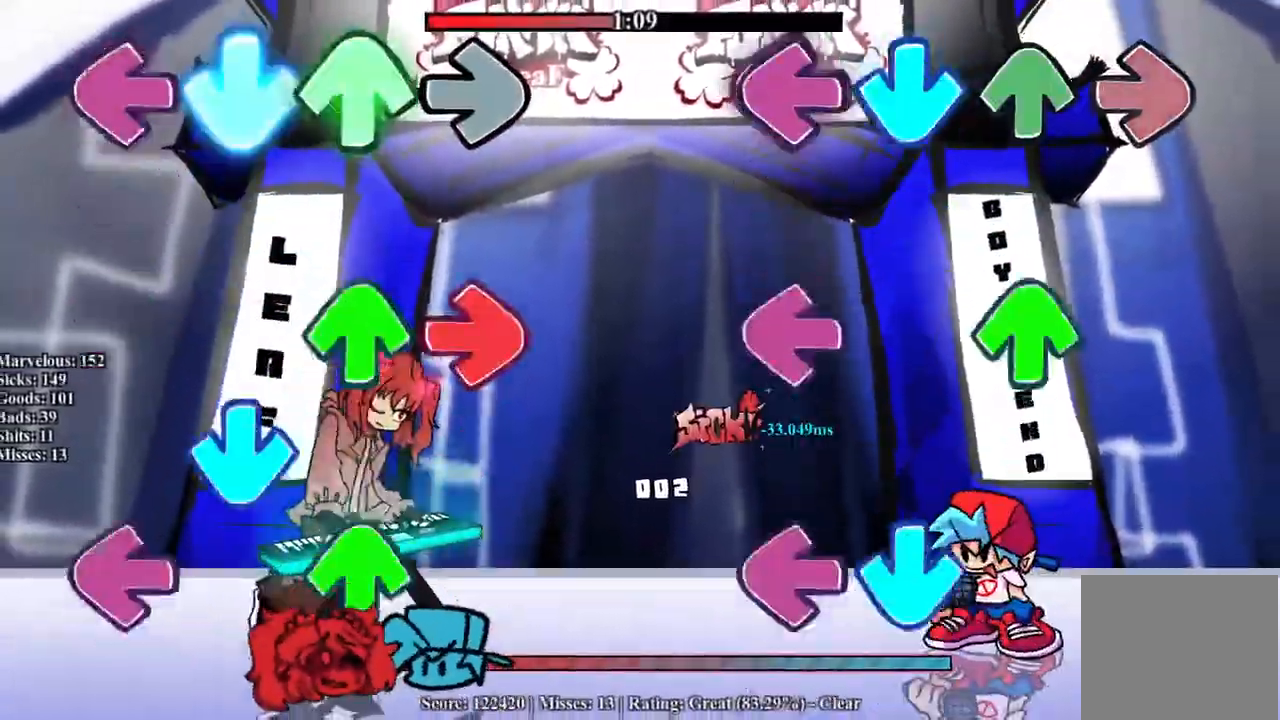
{"buttons": ["CROSS", "R1"], "events": [[17, "R1", "up"], [50, "CROSS", "down"], [50, "DPAD_UP", "up"], [67, "L1", "up"], [100, "R1", "down"], [133, "DPAD_UP", "down"], [133, "L1", "down"], [167, "CROSS", "up"], [217, "CROSS", "down"], [217, "R1", "up"], [250, "DPAD_UP", "up"], [267, "L1", "up"], [283, "R1", "down"], [333, "CROSS", "up"], [333, "DPAD_UP", "down"], [350, "L1", "down"], [383, "R1", "up"], [400, "CROSS", "down"], [450, "DPAD_UP", "up"], [450, "L1", "up"], [450, "R1", "down"]]}
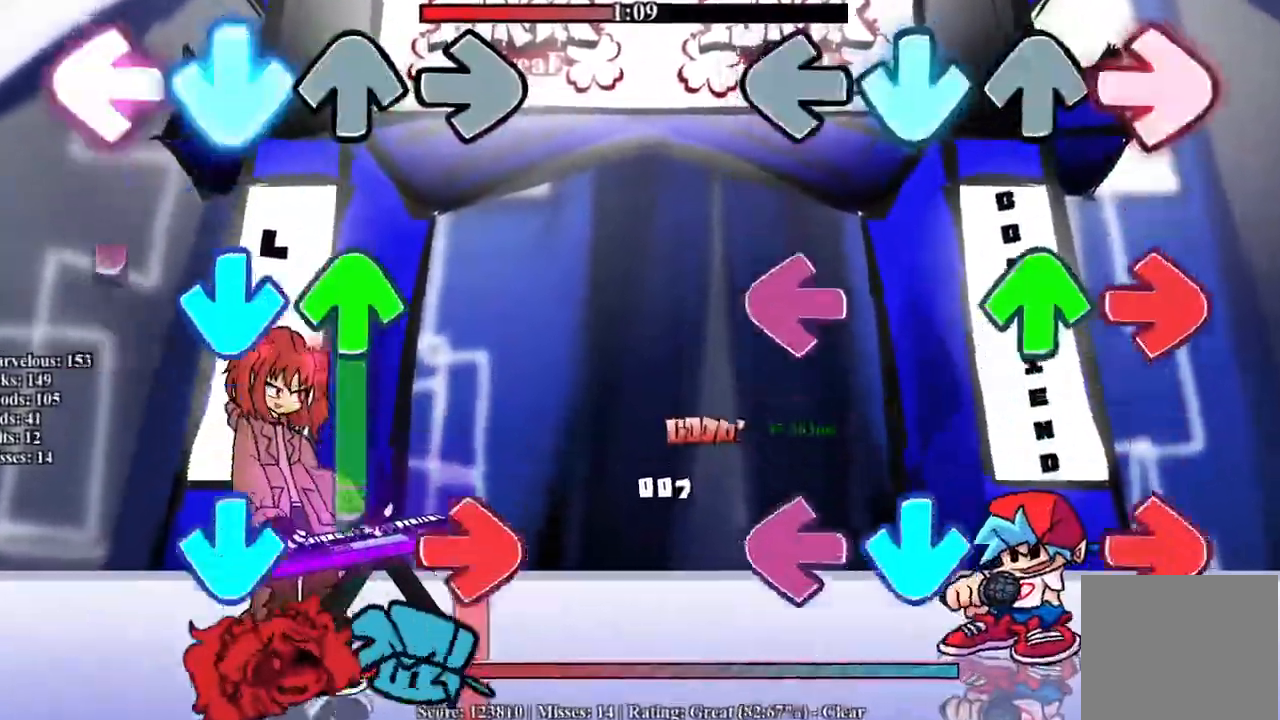
{"buttons": ["CROSS", "L1", "R1", "DPAD_UP"], "events": [[17, "CROSS", "up"], [33, "DPAD_UP", "down"], [33, "R1", "up"], [50, "L1", "down"], [100, "CROSS", "down"], [117, "R1", "down"], [150, "DPAD_UP", "up"], [183, "L1", "up"], [200, "CROSS", "up"], [217, "R1", "up"], [233, "DPAD_UP", "down"], [250, "L1", "down"], [267, "CROSS", "down"], [300, "R1", "down"], [350, "DPAD_UP", "up"], [367, "L1", "up"], [383, "CROSS", "up"], [400, "R1", "up"], [433, "DPAD_UP", "down"], [433, "R1", "down"], [450, "CROSS", "down"], [450, "L1", "down"]]}
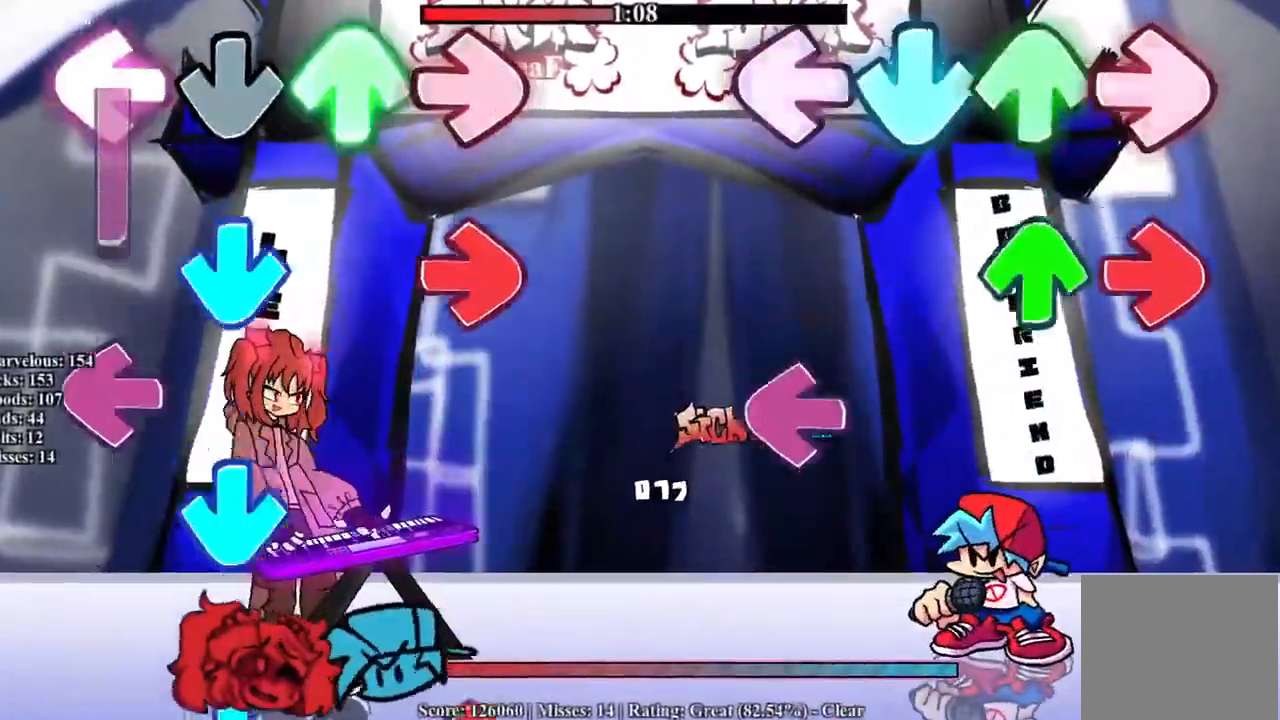
{"buttons": [], "events": [[50, "DPAD_UP", "up"], [50, "R1", "up"], [67, "CROSS", "up"], [67, "L1", "up"], [117, "CROSS", "down"], [117, "DPAD_UP", "down"], [133, "L1", "down"], [133, "R1", "down"], [250, "CROSS", "up"], [267, "L1", "up"], [267, "R1", "up"], [283, "CROSS", "down"], [333, "L1", "down"], [333, "R1", "down"], [400, "CROSS", "up"], [400, "R1", "up"], [433, "DPAD_UP", "up"], [450, "L1", "up"]]}
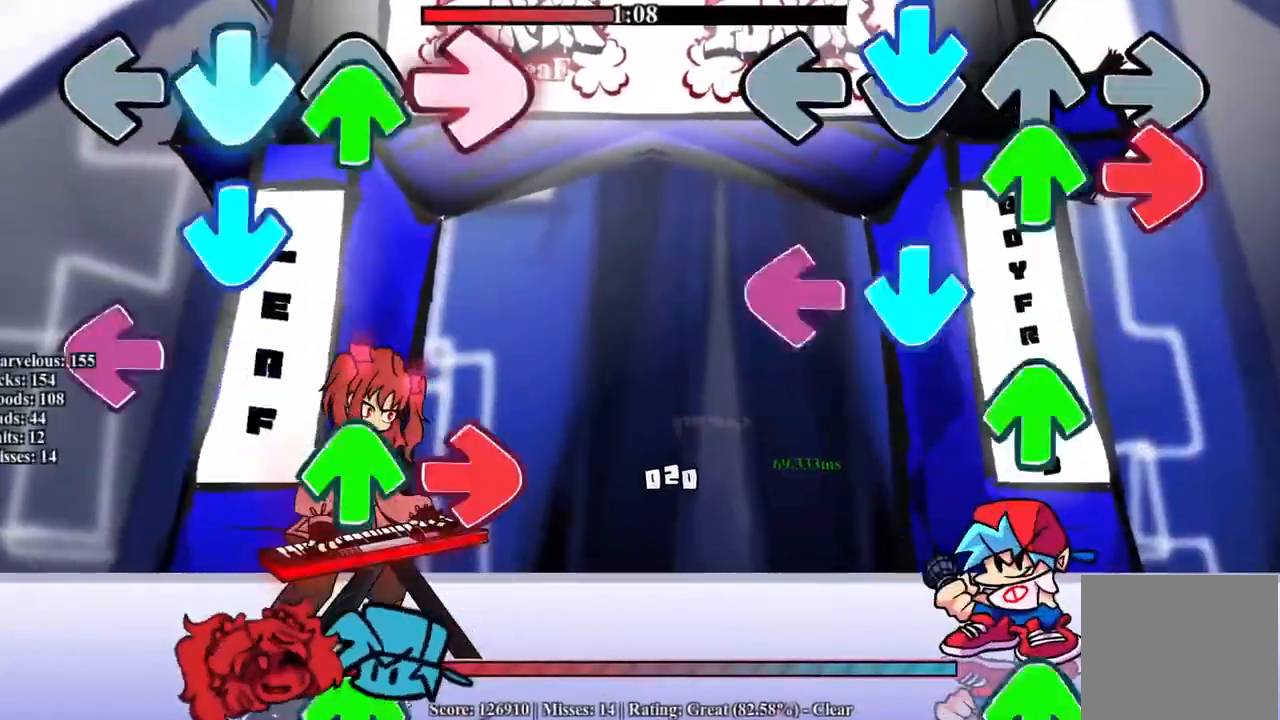
{"buttons": [], "events": [[33, "CROSS", "down"], [67, "DPAD_UP", "down"], [67, "L1", "down"], [83, "R1", "down"], [167, "CROSS", "up"], [167, "R1", "up"], [183, "DPAD_UP", "up"], [200, "L1", "up"], [233, "CROSS", "down"], [250, "DPAD_UP", "down"], [250, "R1", "down"], [267, "L1", "down"], [333, "CROSS", "up"], [333, "R1", "up"], [367, "DPAD_UP", "up"], [400, "CROSS", "down"], [400, "L1", "up"], [433, "CROSS", "up"]]}
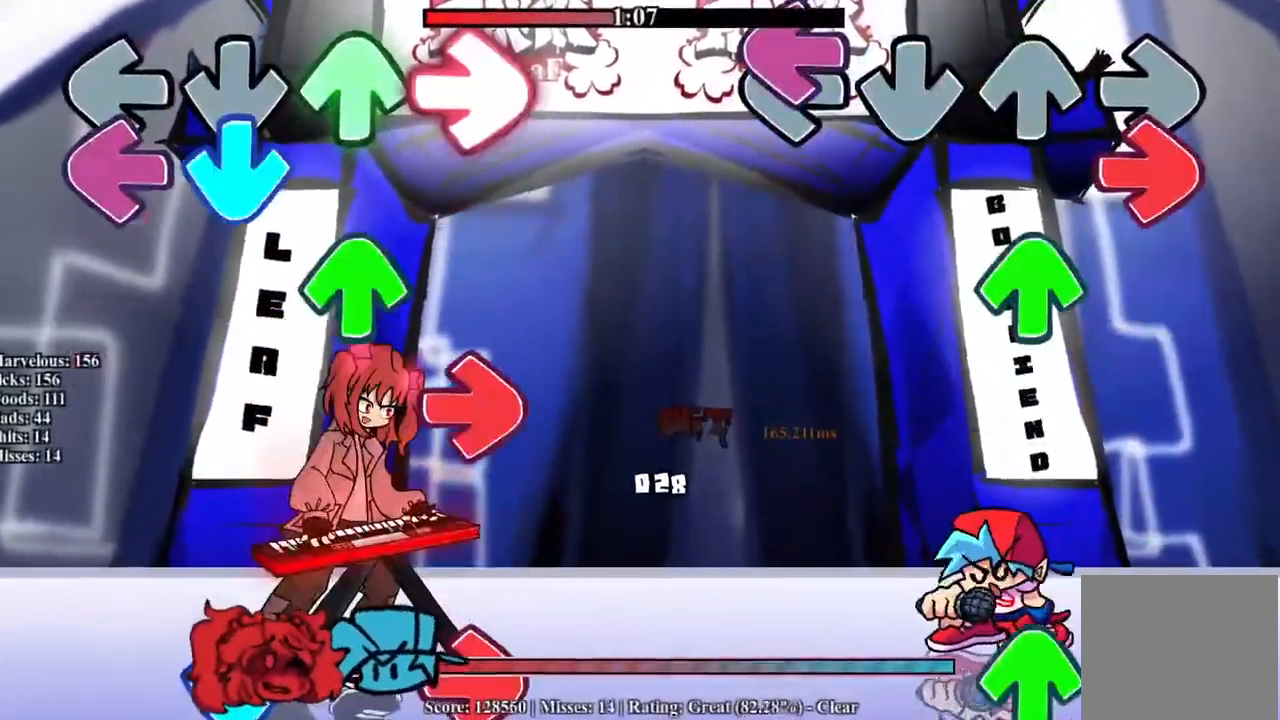
{"buttons": ["L1", "DPAD_UP"], "events": [[17, "CROSS", "down"], [33, "DPAD_UP", "down"], [33, "L1", "down"], [50, "R1", "down"], [133, "CROSS", "up"], [150, "DPAD_UP", "up"], [150, "R1", "up"], [167, "L1", "up"], [167, "R1", "down"], [183, "CROSS", "down"], [217, "DPAD_UP", "down"], [233, "L1", "down"], [300, "CROSS", "up"], [300, "R1", "up"], [333, "DPAD_UP", "up"], [367, "CROSS", "down"], [367, "L1", "up"], [433, "DPAD_UP", "down"], [450, "L1", "down"], [467, "CROSS", "up"]]}
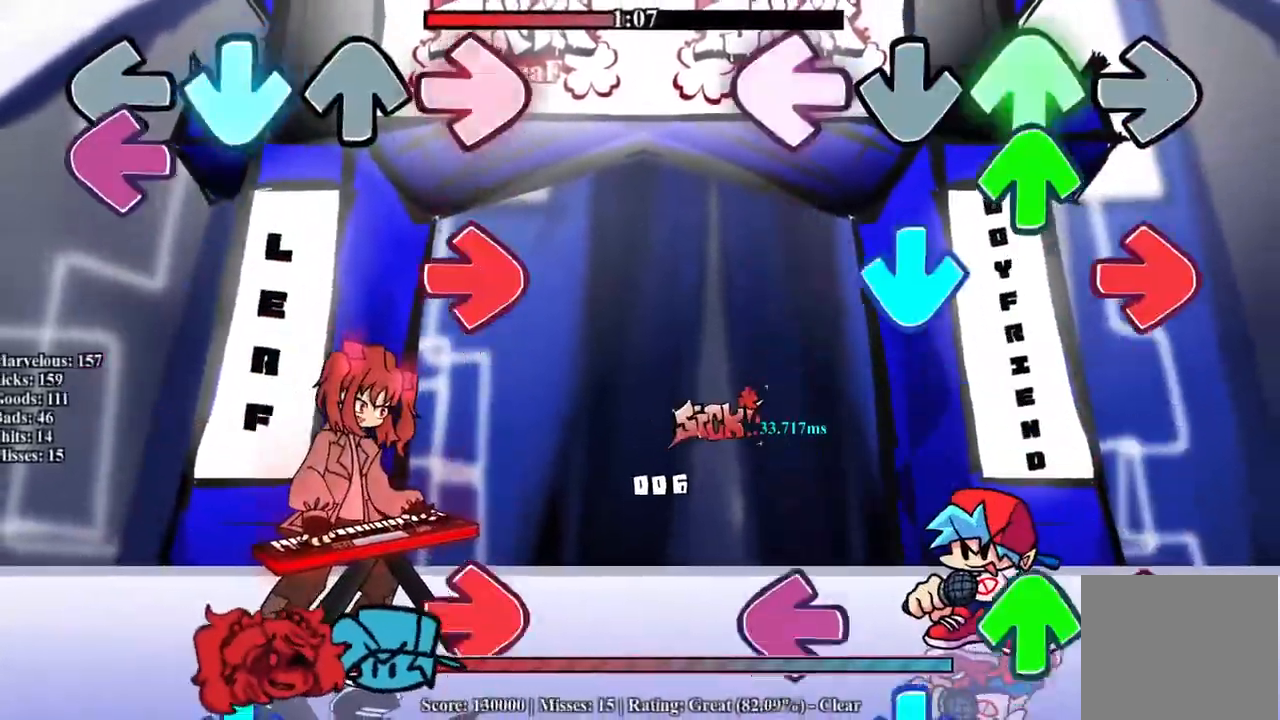
{"buttons": [], "events": [[17, "CROSS", "down"], [33, "R1", "down"], [50, "DPAD_UP", "up"], [50, "L1", "up"], [117, "CROSS", "up"], [117, "DPAD_UP", "down"], [133, "R1", "up"], [150, "L1", "down"], [183, "CROSS", "down"], [200, "R1", "down"], [233, "DPAD_UP", "up"], [250, "L1", "up"], [283, "CROSS", "up"], [283, "R1", "up"], [333, "DPAD_UP", "down"], [350, "CROSS", "down"], [350, "L1", "down"], [367, "R1", "down"], [433, "DPAD_UP", "up"], [450, "CROSS", "up"], [450, "L1", "up"], [450, "R1", "up"]]}
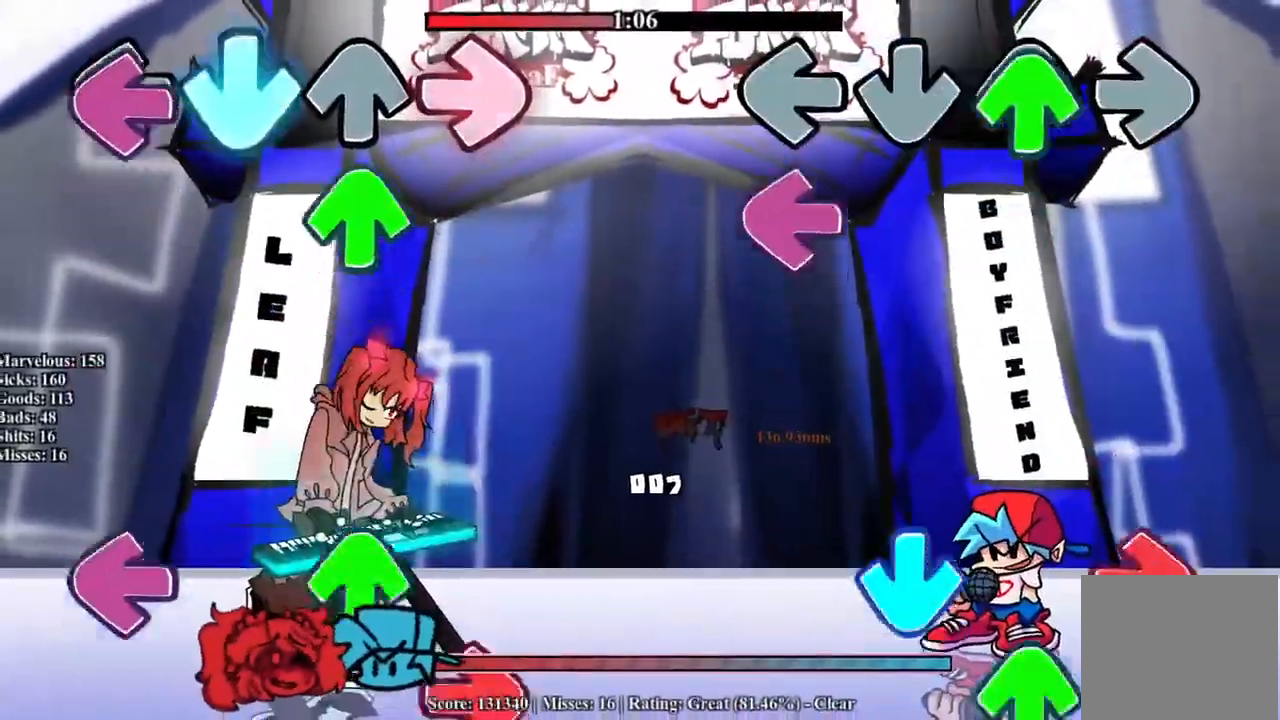
{"buttons": ["CROSS", "L1", "R1", "DPAD_UP"], "events": [[17, "CROSS", "down"], [33, "DPAD_UP", "down"], [33, "L1", "down"], [50, "R1", "down"], [117, "CROSS", "up"], [117, "R1", "up"], [150, "L1", "up"], [167, "DPAD_UP", "up"], [183, "CROSS", "down"], [233, "DPAD_UP", "down"], [233, "L1", "down"], [300, "CROSS", "up"], [333, "DPAD_UP", "up"], [333, "L1", "up"], [400, "CROSS", "down"], [417, "DPAD_UP", "down"], [433, "L1", "down"], [450, "R1", "down"]]}